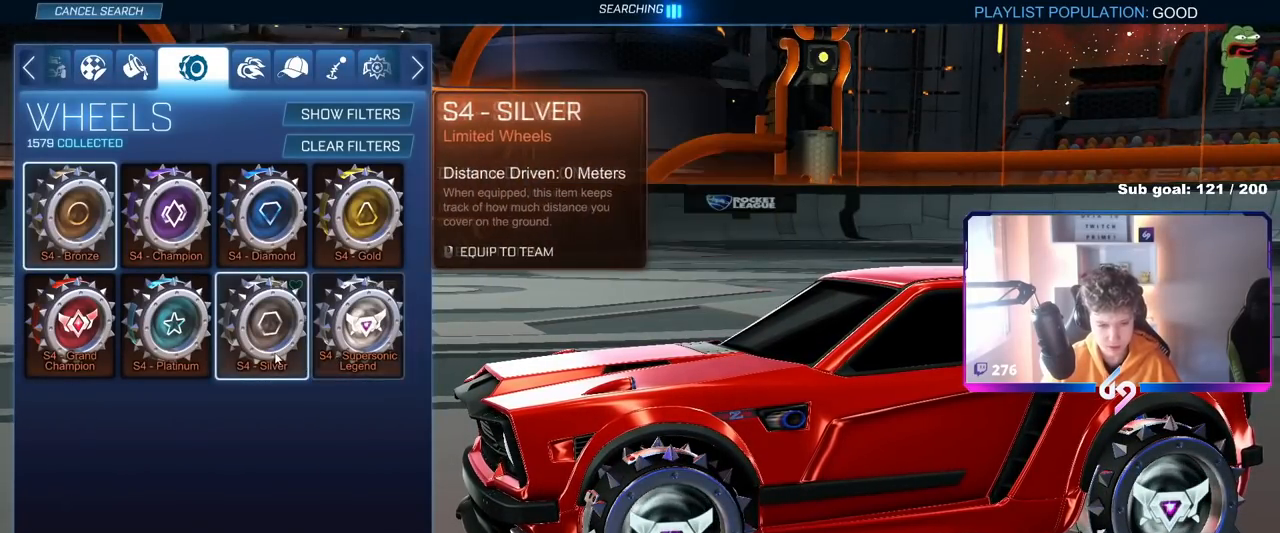
Gameplay with keyboard and mouse; each line is a JSON object with the keys and mouse buttons held at the frame after it. "events" lists presses ("down") and releases ("up") of "1", "2", "3", "4", "5", "a", "alt", "c", "caps_lock", "ctrl", "d", "e", "f", "g", "q", "r", "s", "shift", "space", "t", "tab", "v", "w", "x", "z", "mouse_left", "mouse_wheel" and "mouse_right" between this image and that frame as [ms after this image, input, new state], when the widget could be followed in between. "mouse_left", "mouse_wheel", "mouse_right" = the "left", "wheel", "right" buttons of the "mouse" list. No other keys are recorded. "wheel" means that the mouse wheel is clicked or scrolled. "mouse_move" is the direction in which the mouse moves at that frame (one of eight, or "still"), when it could be read.
{"keys": [], "mouse": [], "mouse_move": "still", "events": []}
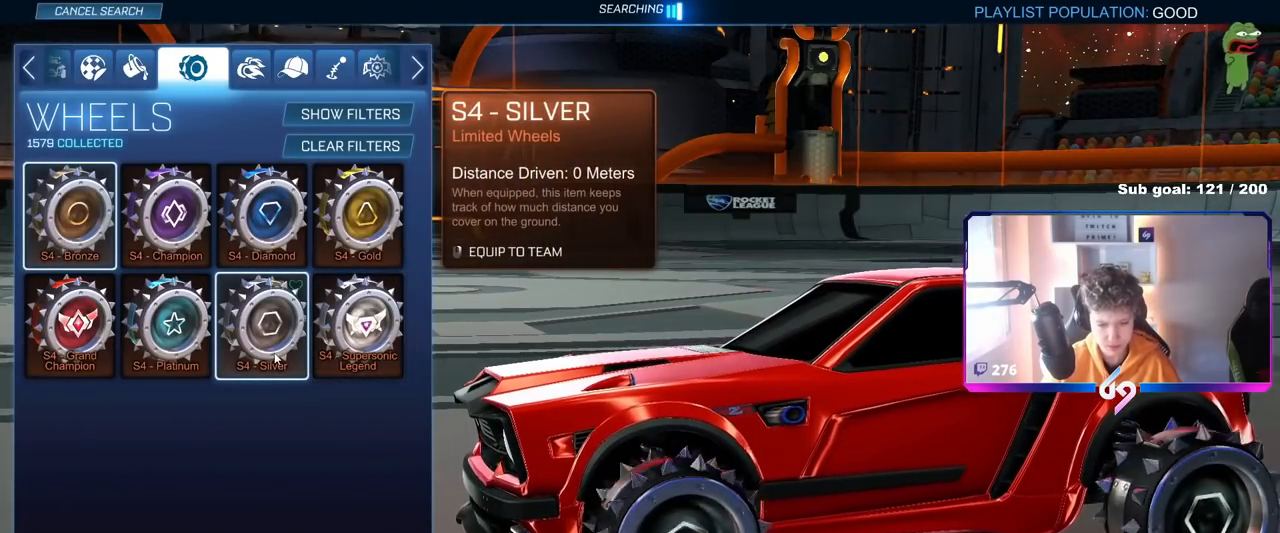
{"keys": [], "mouse": [], "mouse_move": "left", "events": []}
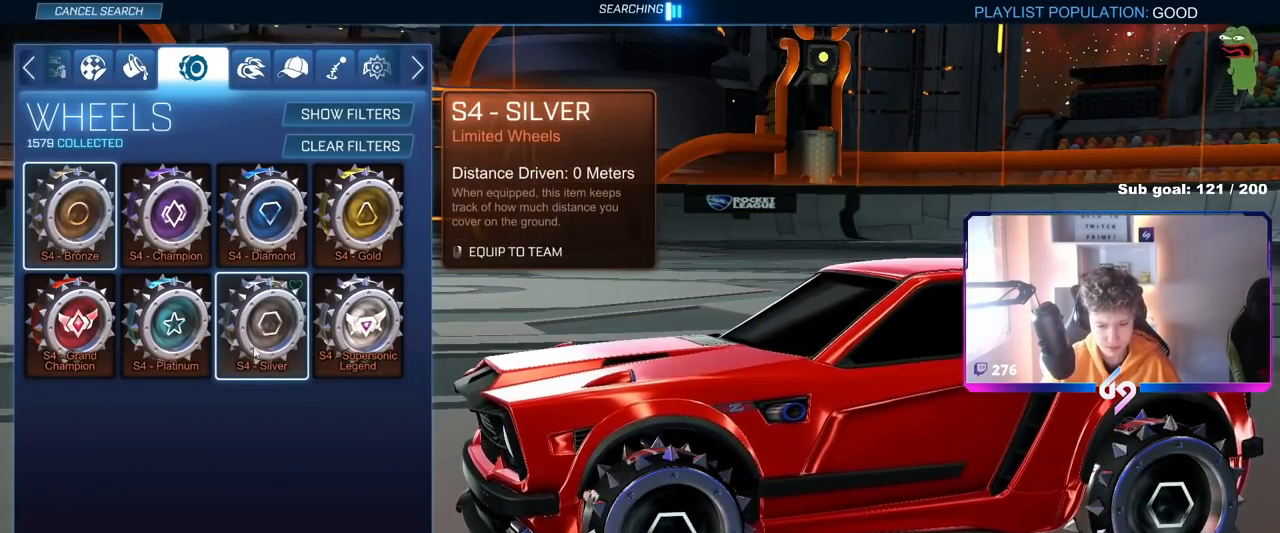
{"keys": [], "mouse": [], "mouse_move": "still", "events": []}
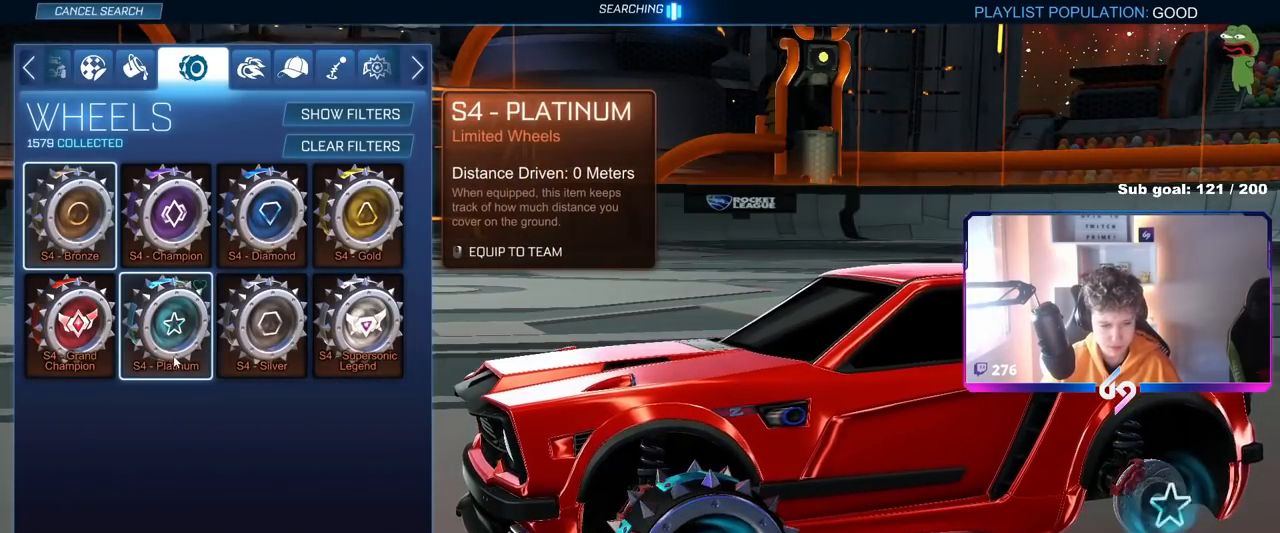
{"keys": [], "mouse": [], "mouse_move": "still", "events": []}
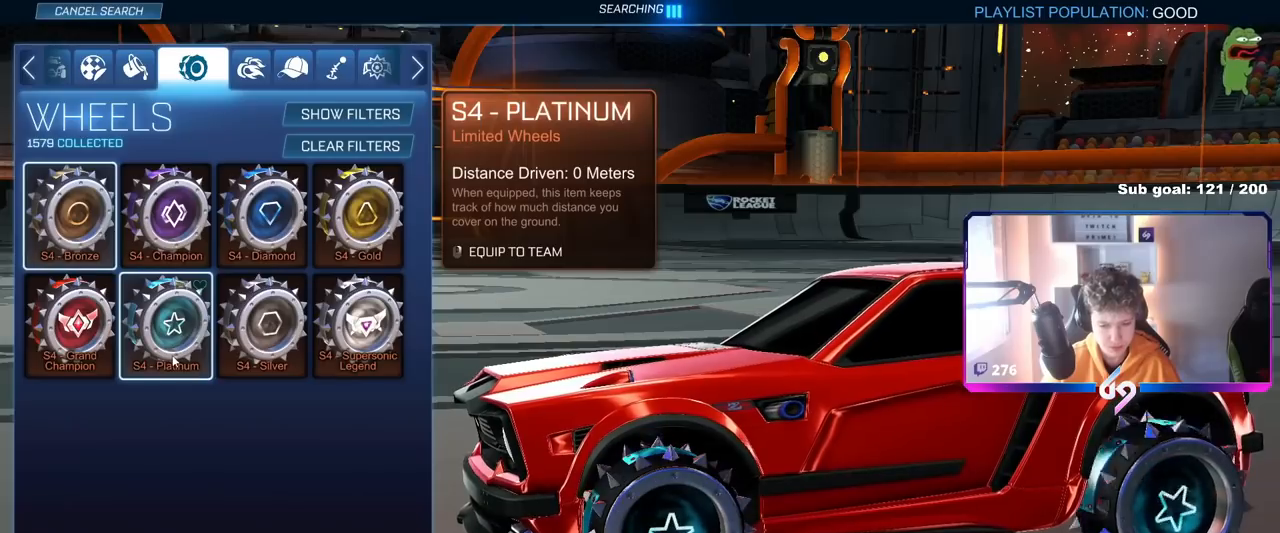
{"keys": [], "mouse": [], "mouse_move": "left", "events": []}
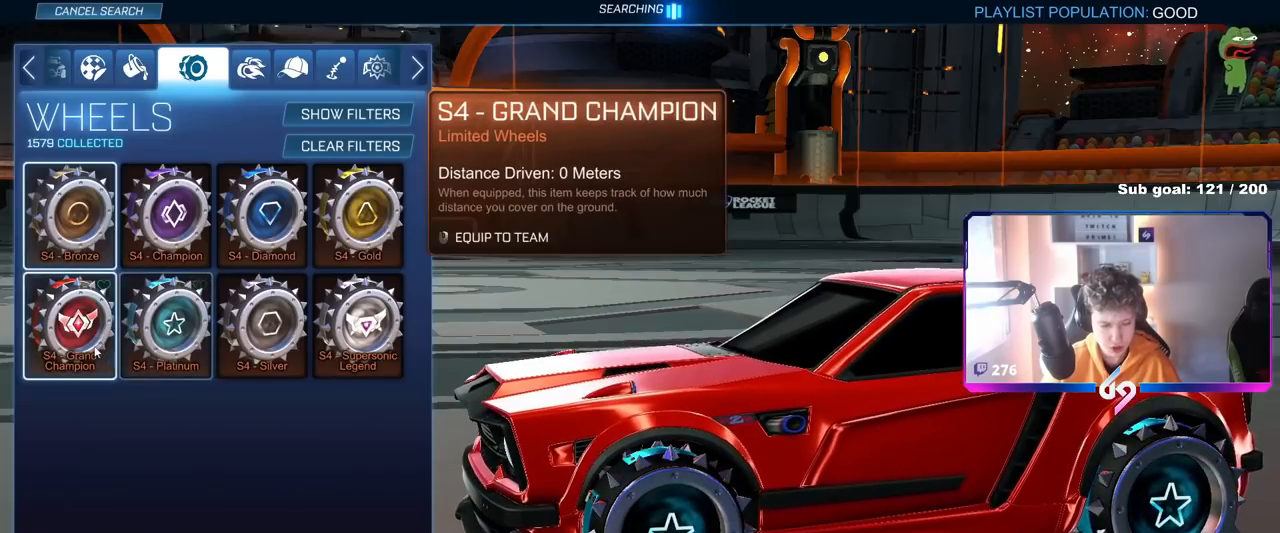
{"keys": [], "mouse": [], "mouse_move": "still", "events": []}
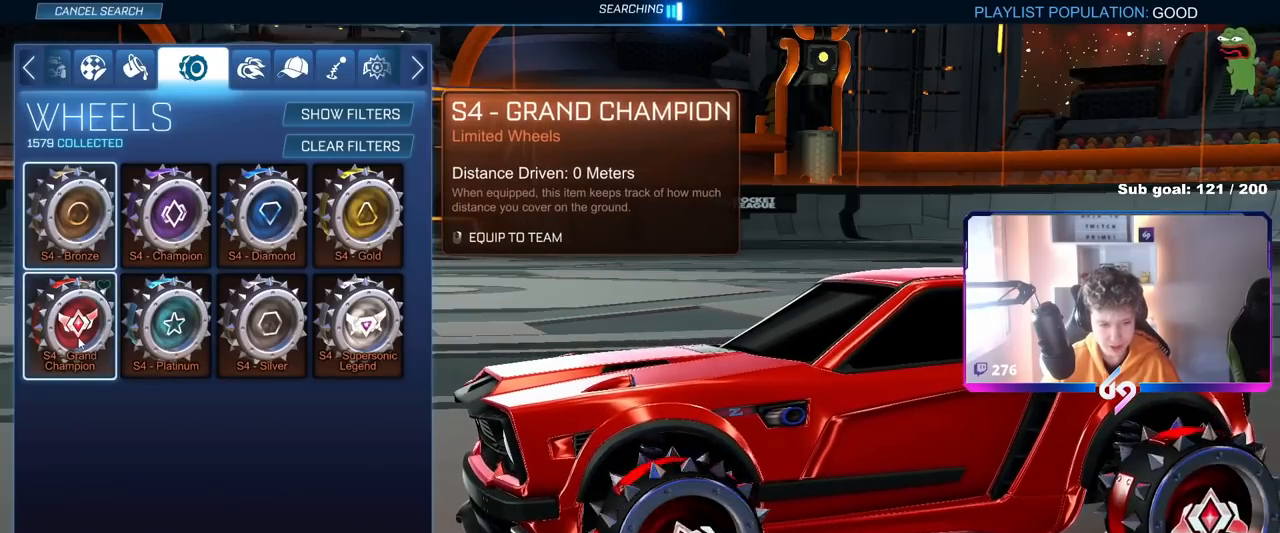
{"keys": [], "mouse": [], "mouse_move": "still", "events": []}
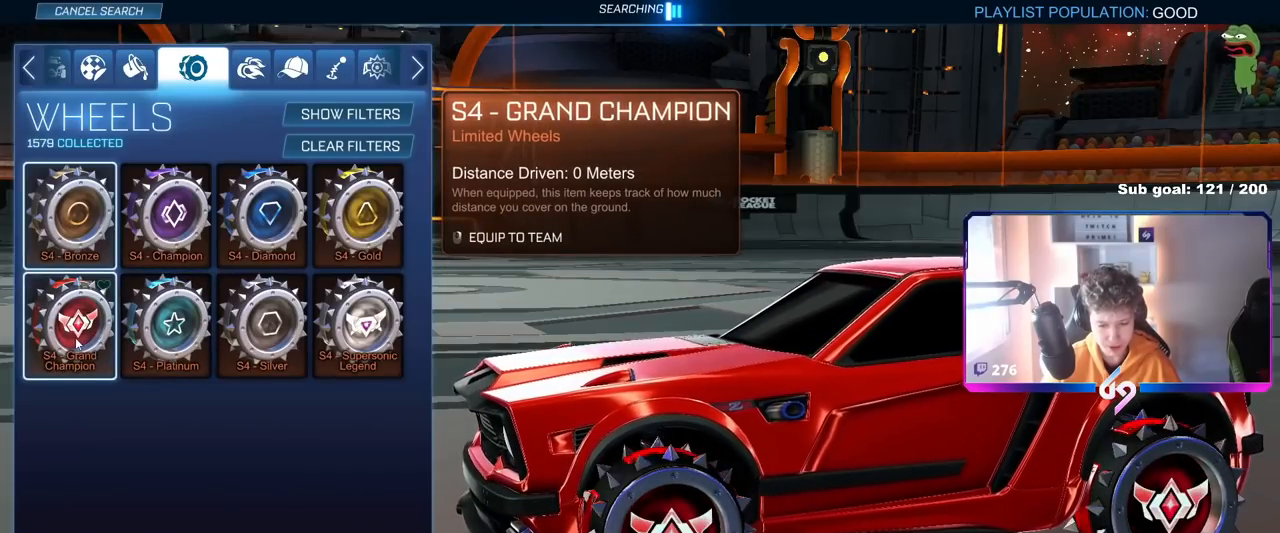
{"keys": [], "mouse": [], "mouse_move": "still", "events": []}
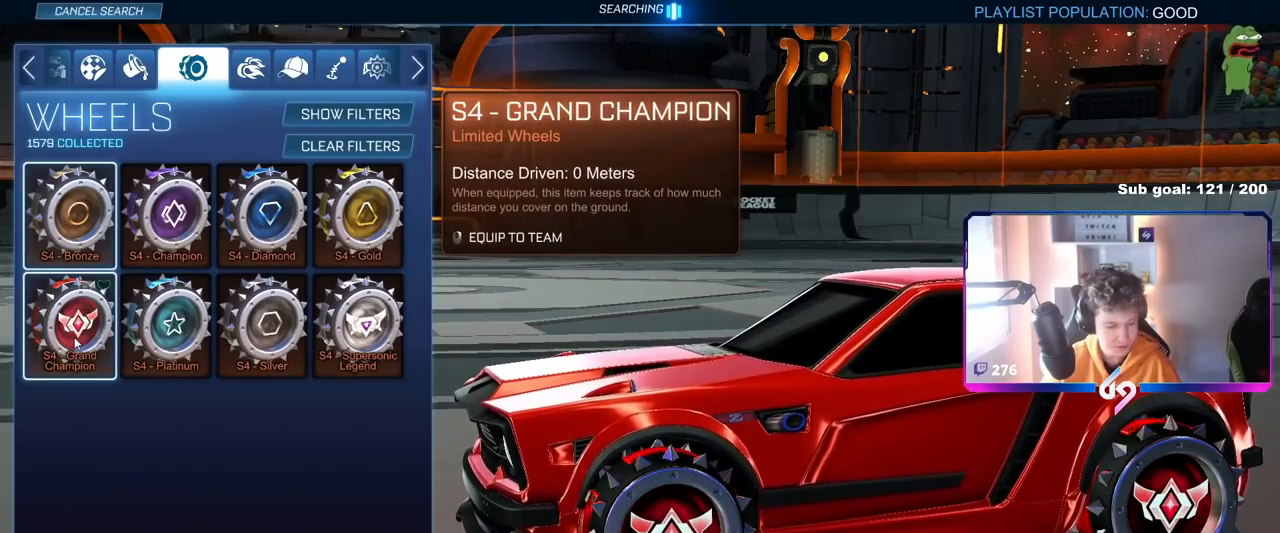
{"keys": [], "mouse": [], "mouse_move": "up", "events": []}
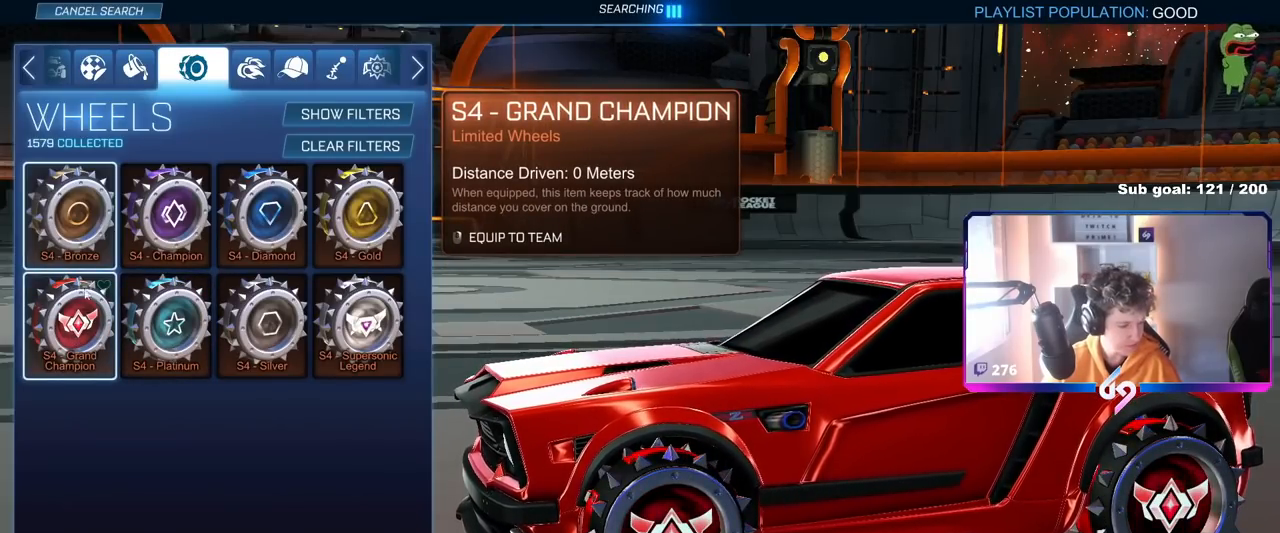
{"keys": [], "mouse": [], "mouse_move": "still", "events": []}
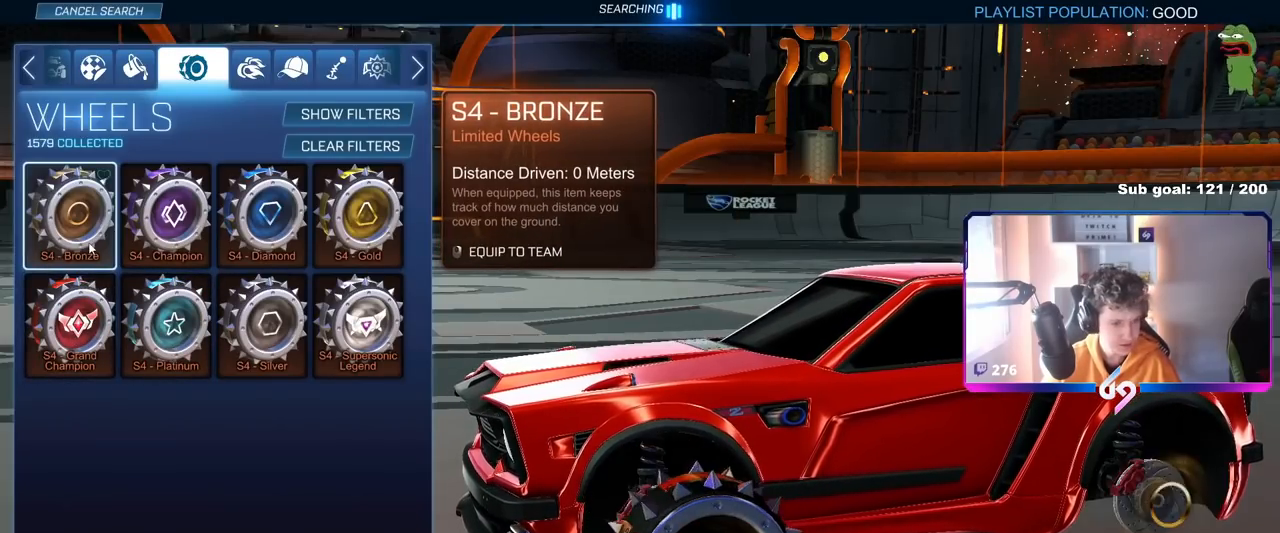
{"keys": [], "mouse": [], "mouse_move": "still", "events": []}
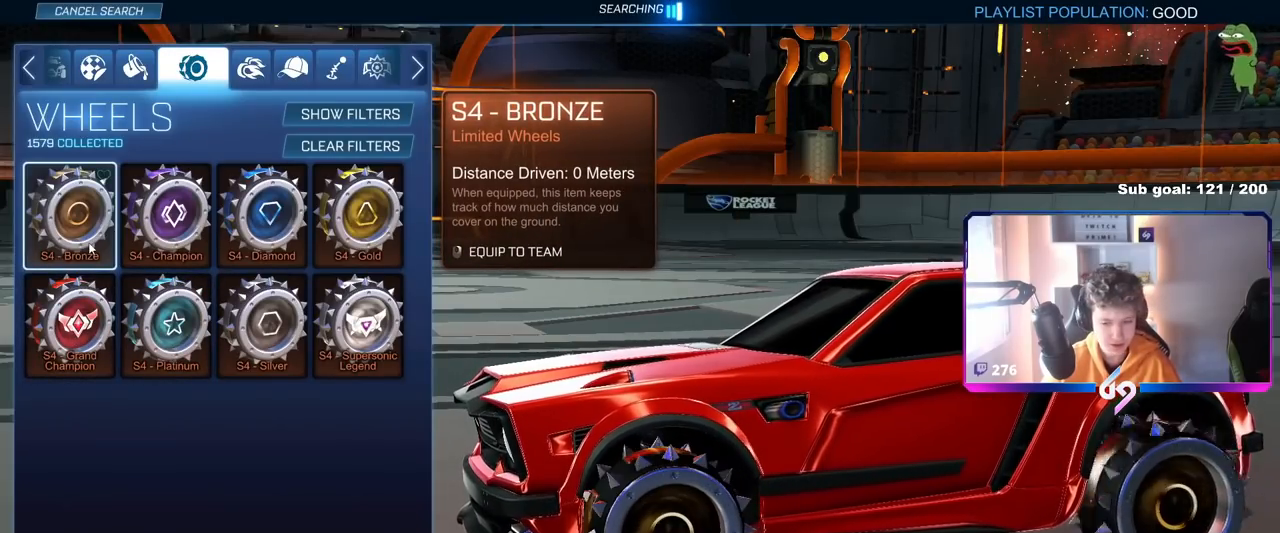
{"keys": [], "mouse": [], "mouse_move": "still", "events": []}
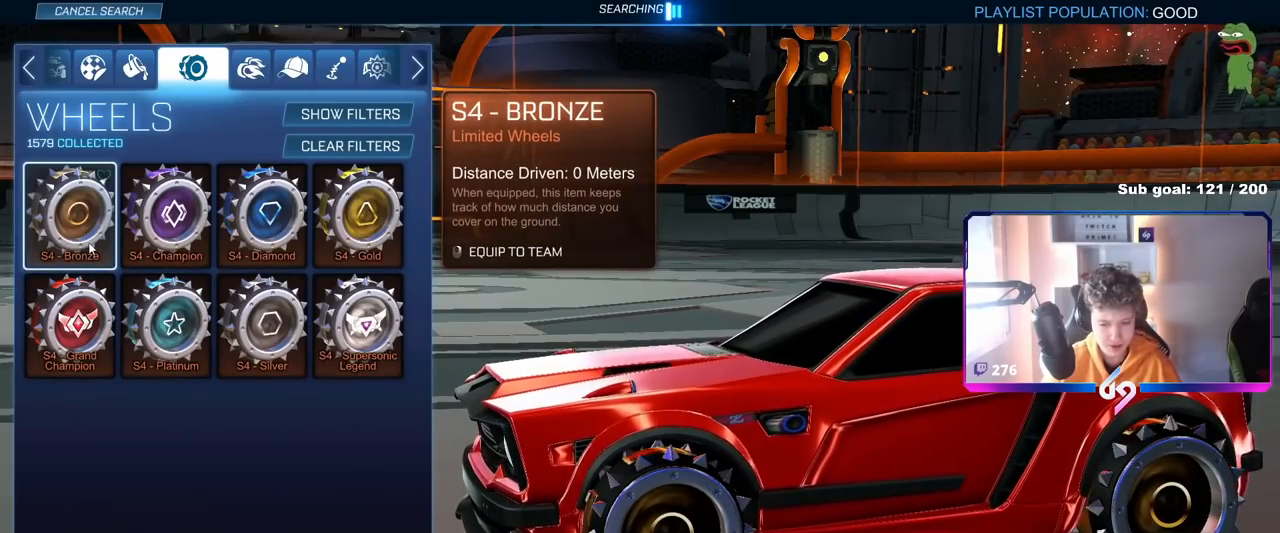
{"keys": [], "mouse": [], "mouse_move": "still", "events": []}
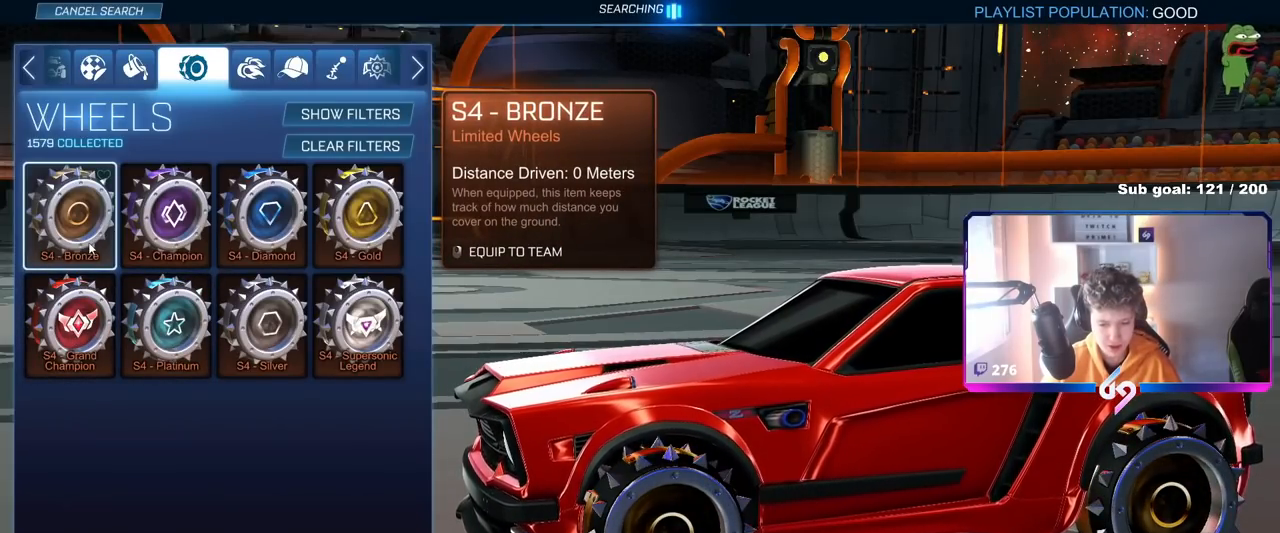
{"keys": [], "mouse": [], "mouse_move": "right", "events": []}
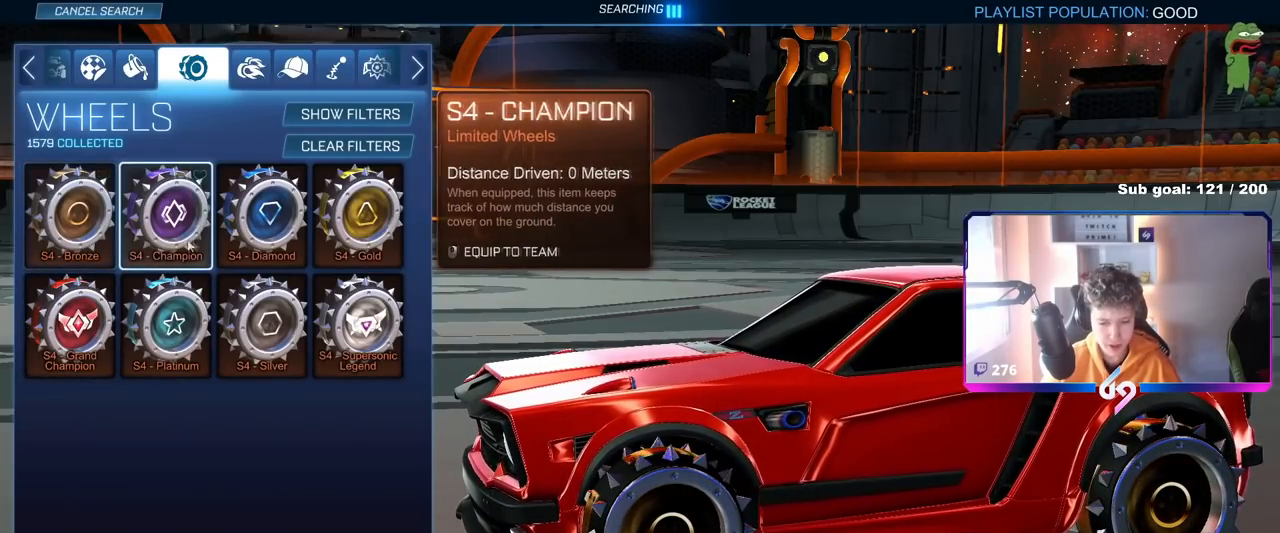
{"keys": [], "mouse": [], "mouse_move": "still", "events": []}
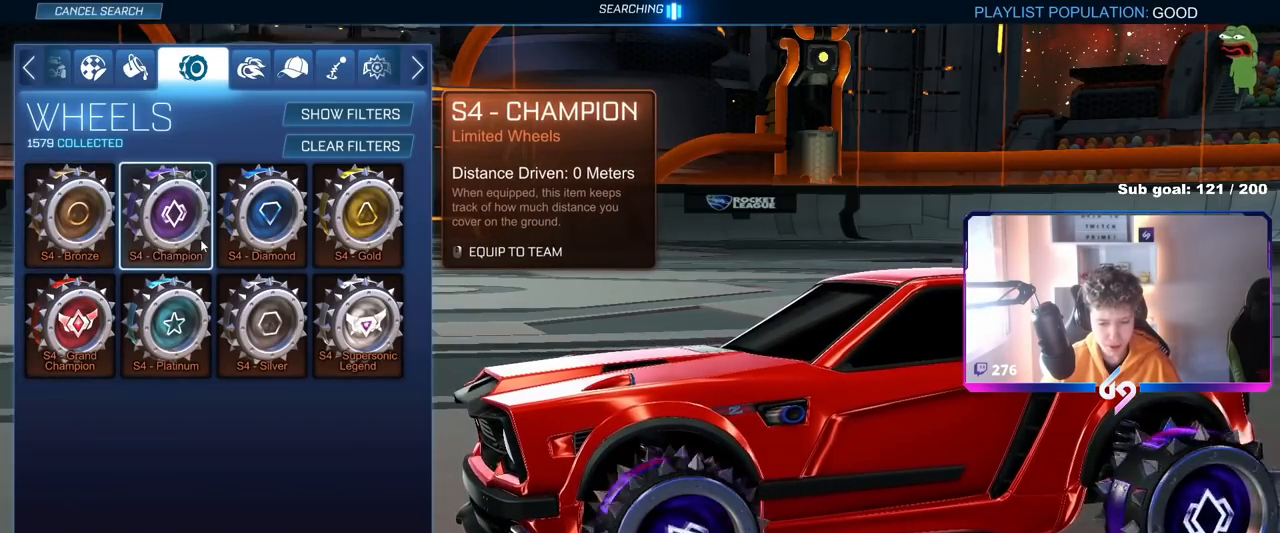
{"keys": [], "mouse": [], "mouse_move": "still", "events": []}
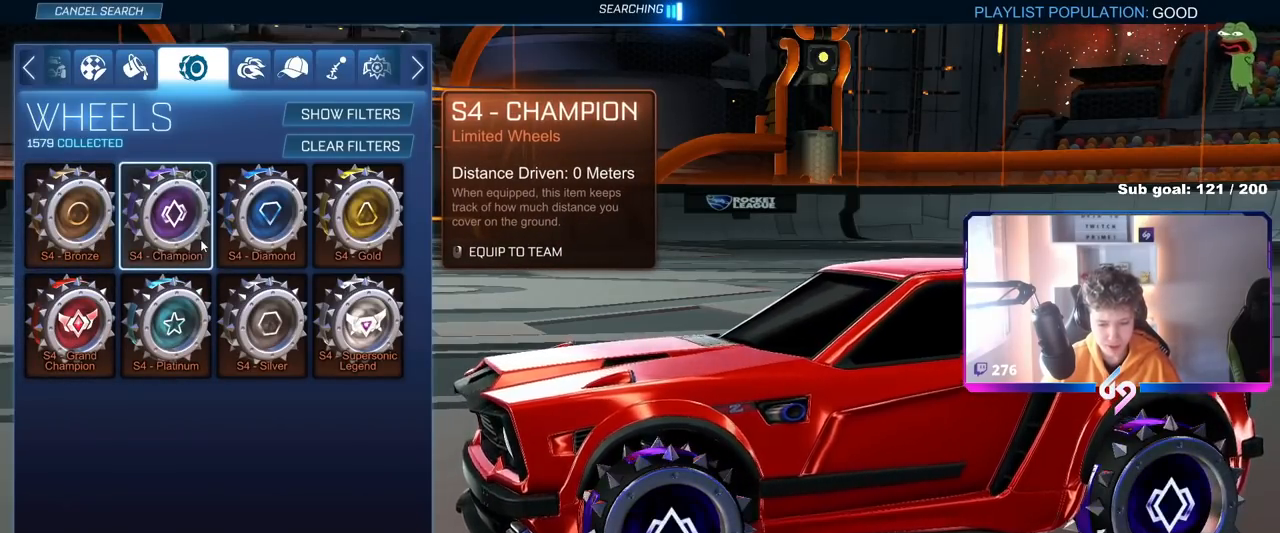
{"keys": [], "mouse": [], "mouse_move": "right", "events": []}
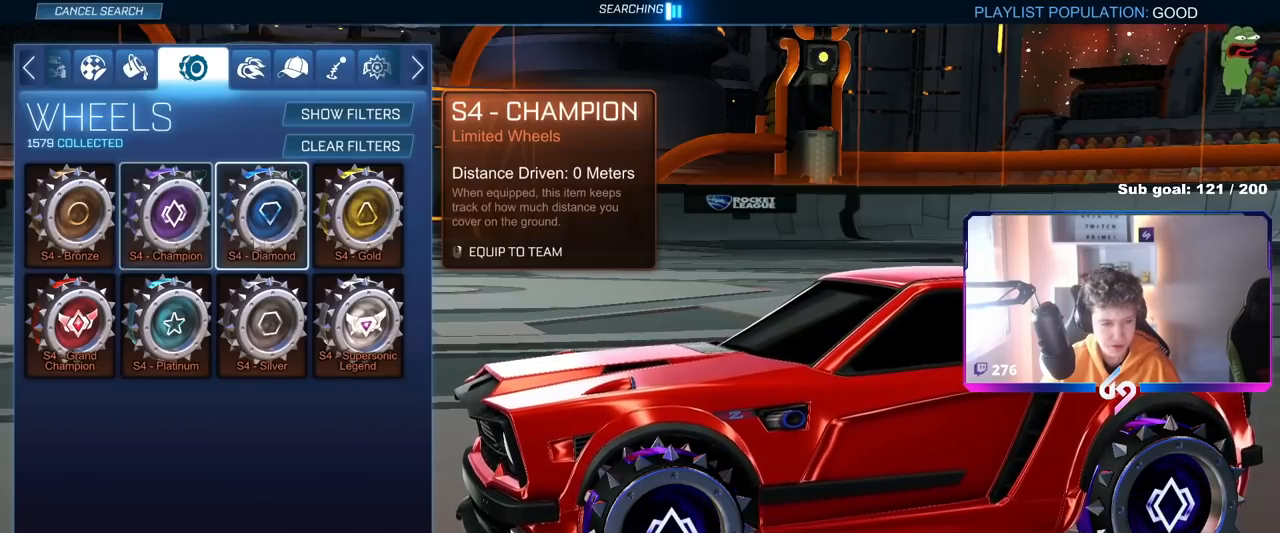
{"keys": [], "mouse": [], "mouse_move": "still", "events": []}